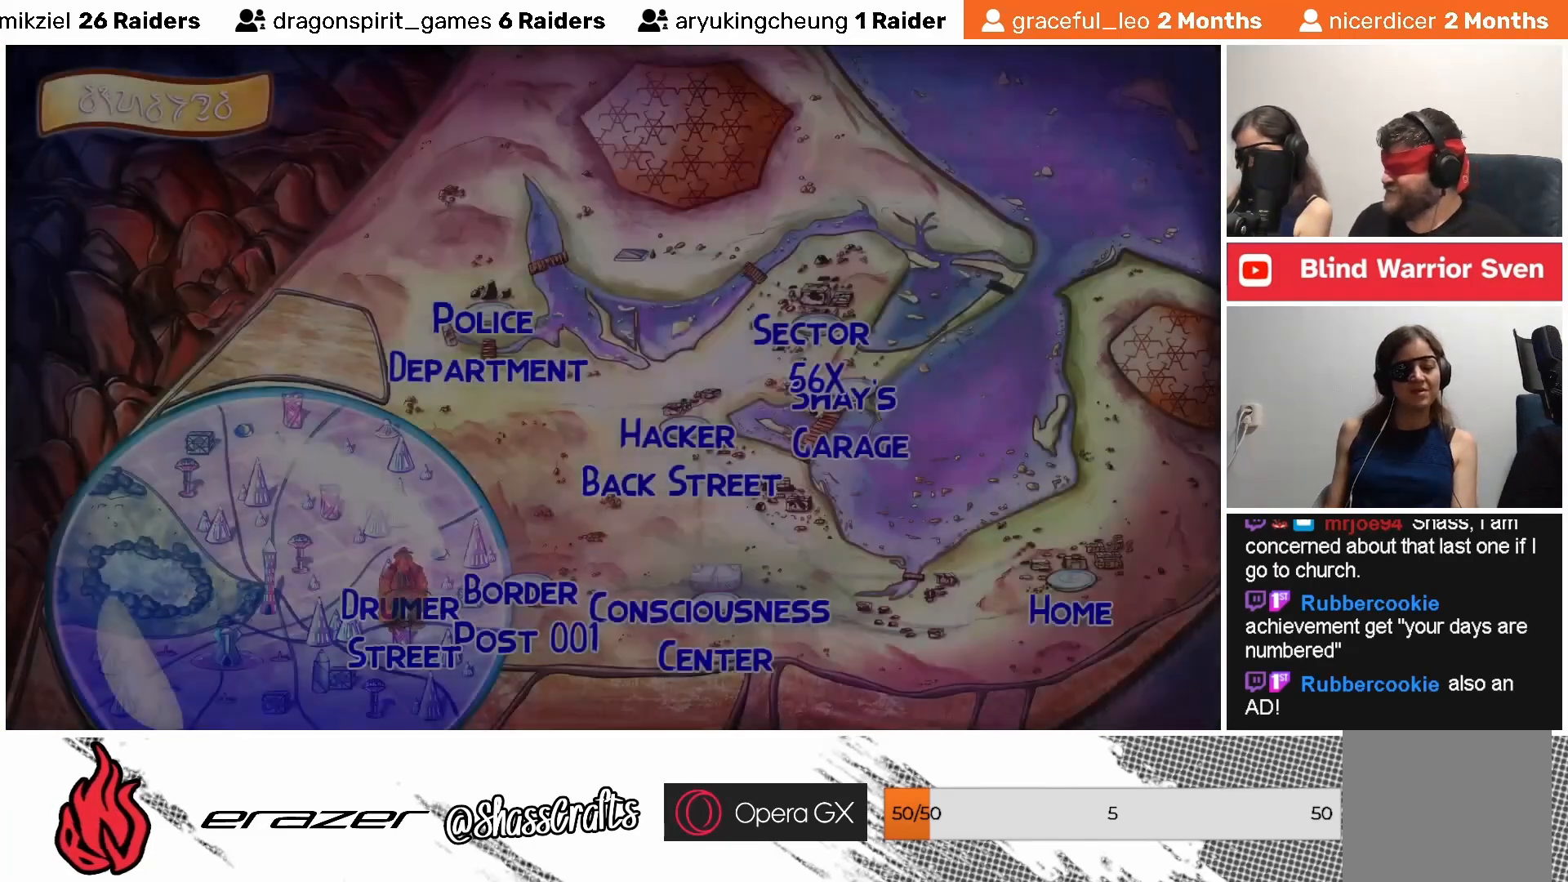
Gameplay with a controller (PlayStation layout); each line is a JSON object with the inputs held at the frame after it. "events" lists button and stick changes between this image and that frame as [ms after this image, input, new state], when the widget could be followed in between. Not read: right_stick.
{"buttons": [], "left_stick": "center", "events": []}
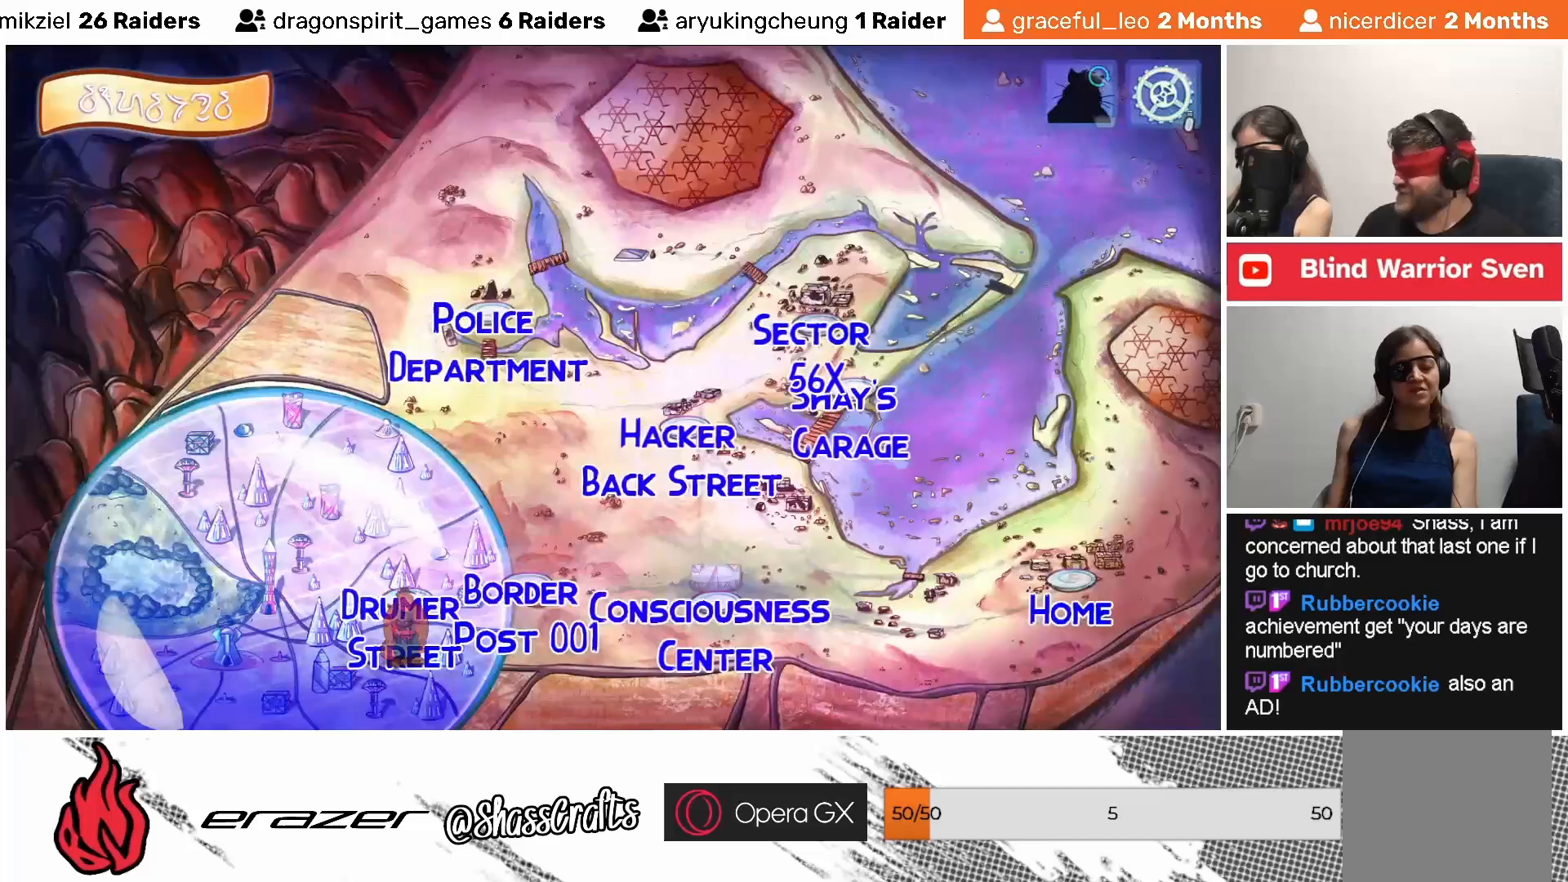
{"buttons": [], "left_stick": "center", "events": [[383, "DPAD_RIGHT", "down"], [467, "DPAD_RIGHT", "up"]]}
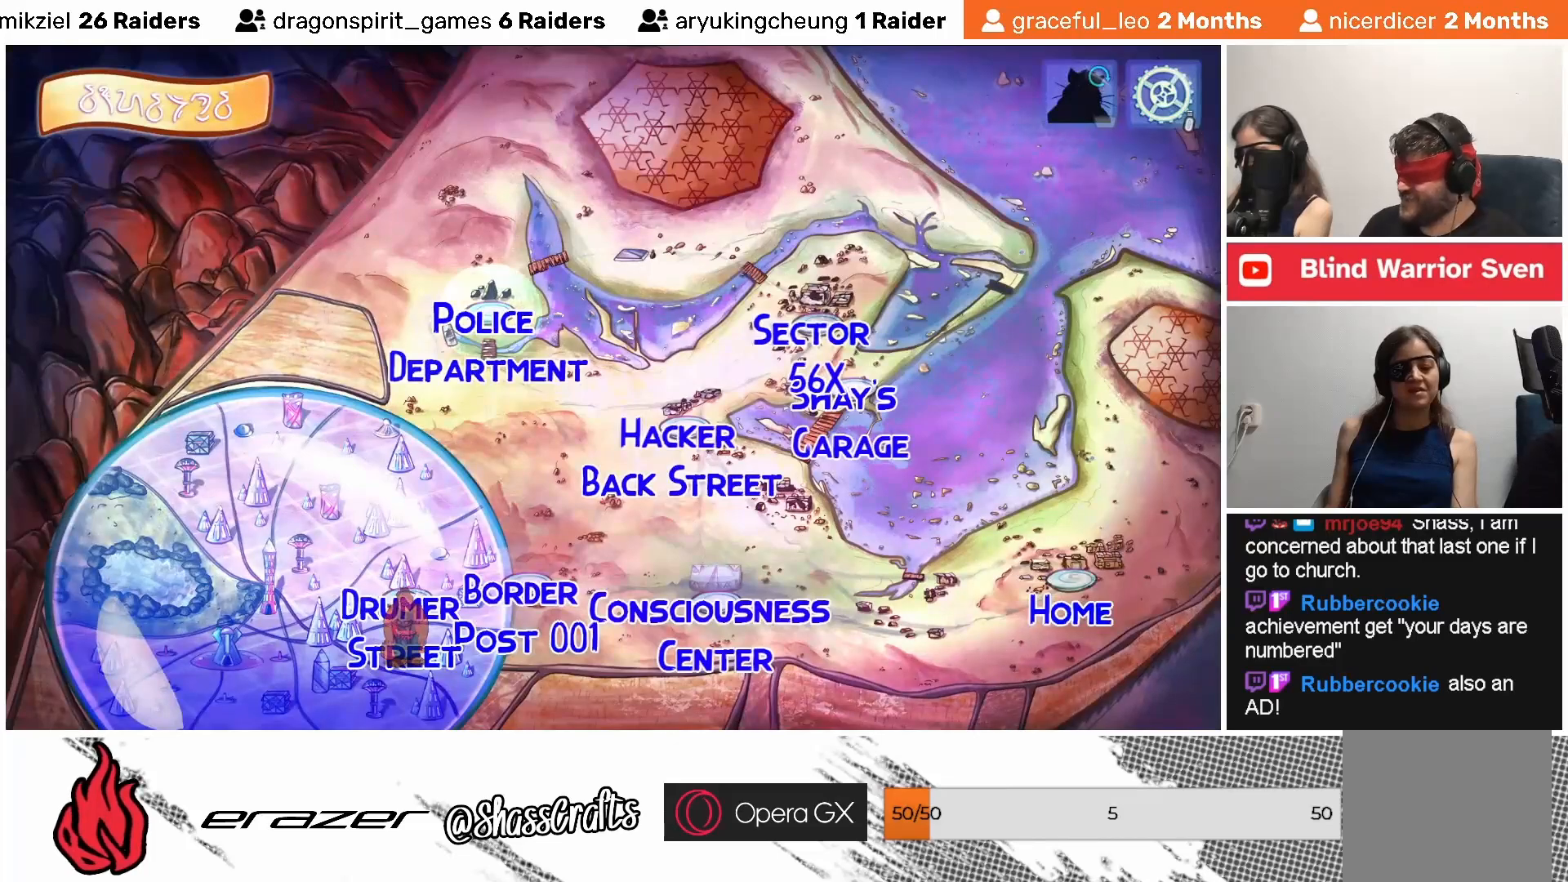
{"buttons": [], "left_stick": "center", "events": []}
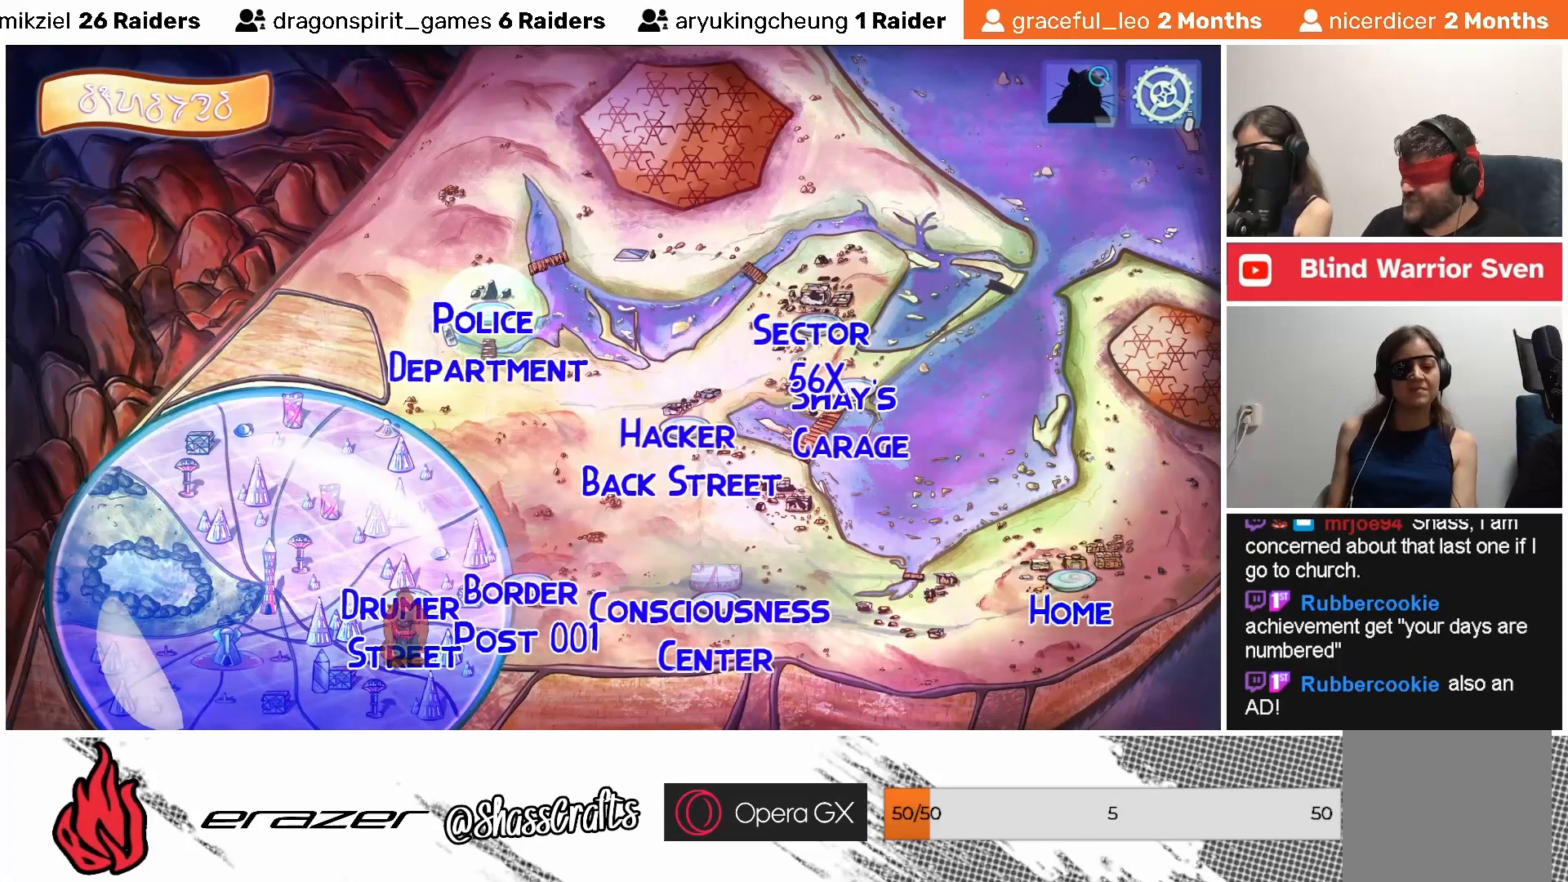
{"buttons": [], "left_stick": "center", "events": [[67, "DPAD_LEFT", "down"], [133, "DPAD_LEFT", "up"]]}
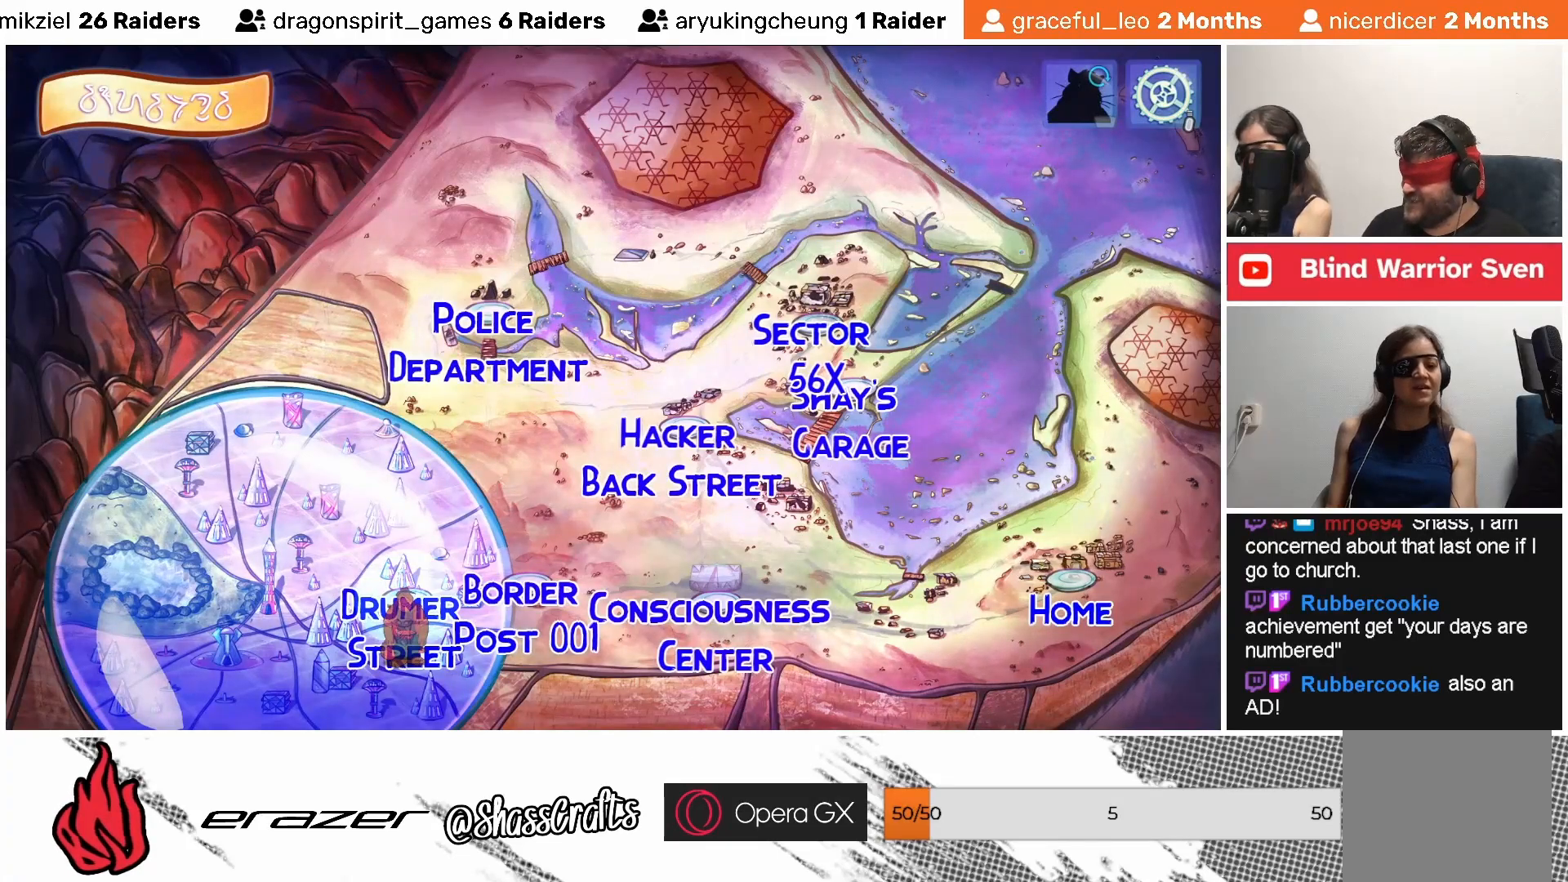
{"buttons": [], "left_stick": "center", "events": []}
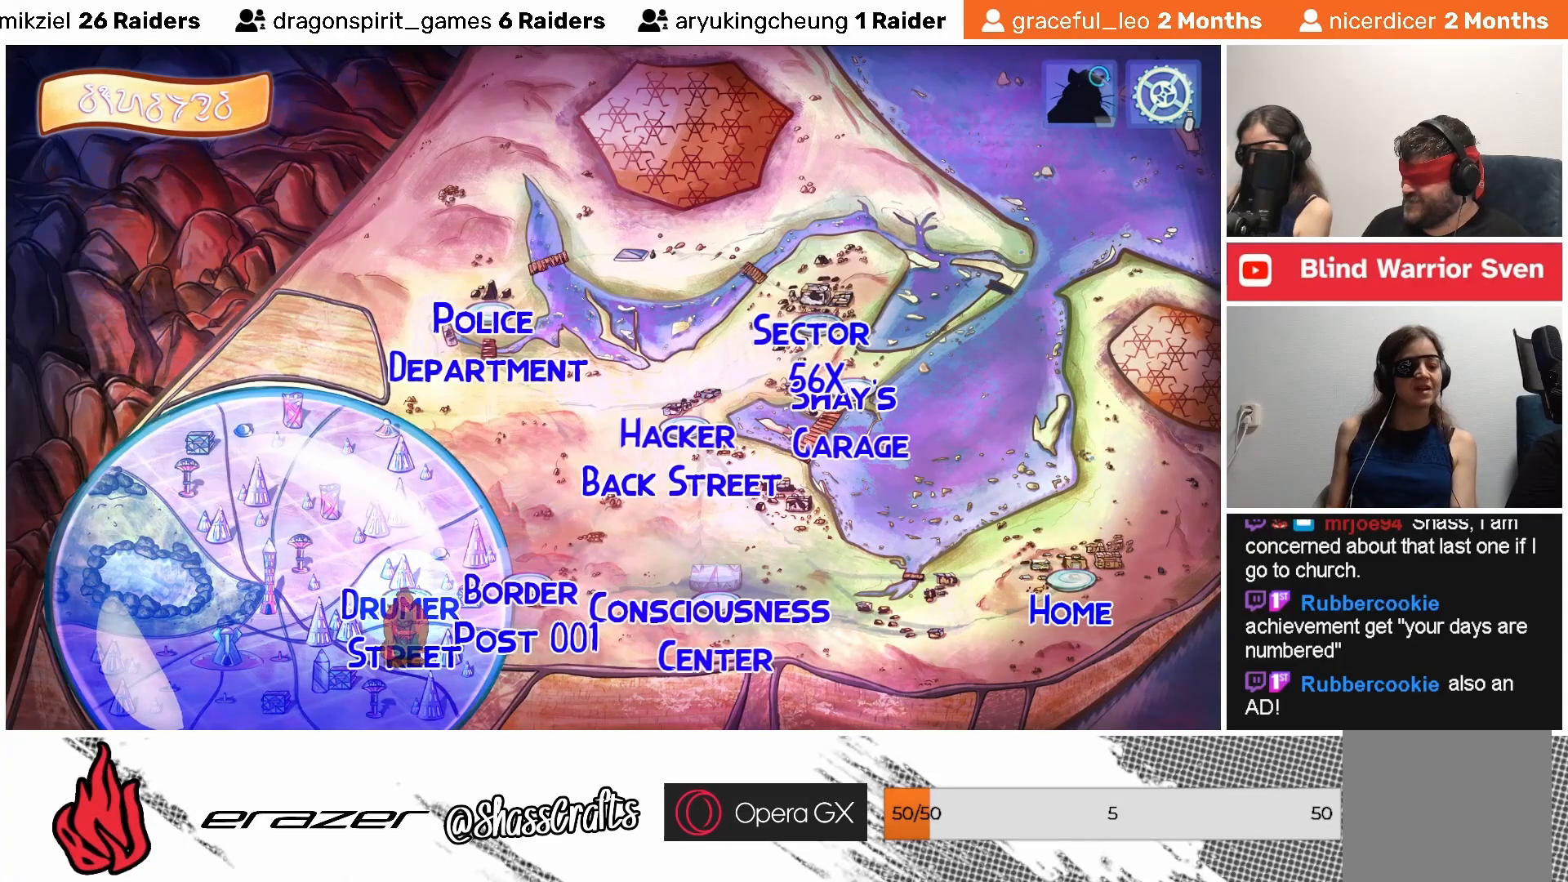
{"buttons": [], "left_stick": "center", "events": [[183, "DPAD_LEFT", "down"], [283, "DPAD_LEFT", "up"]]}
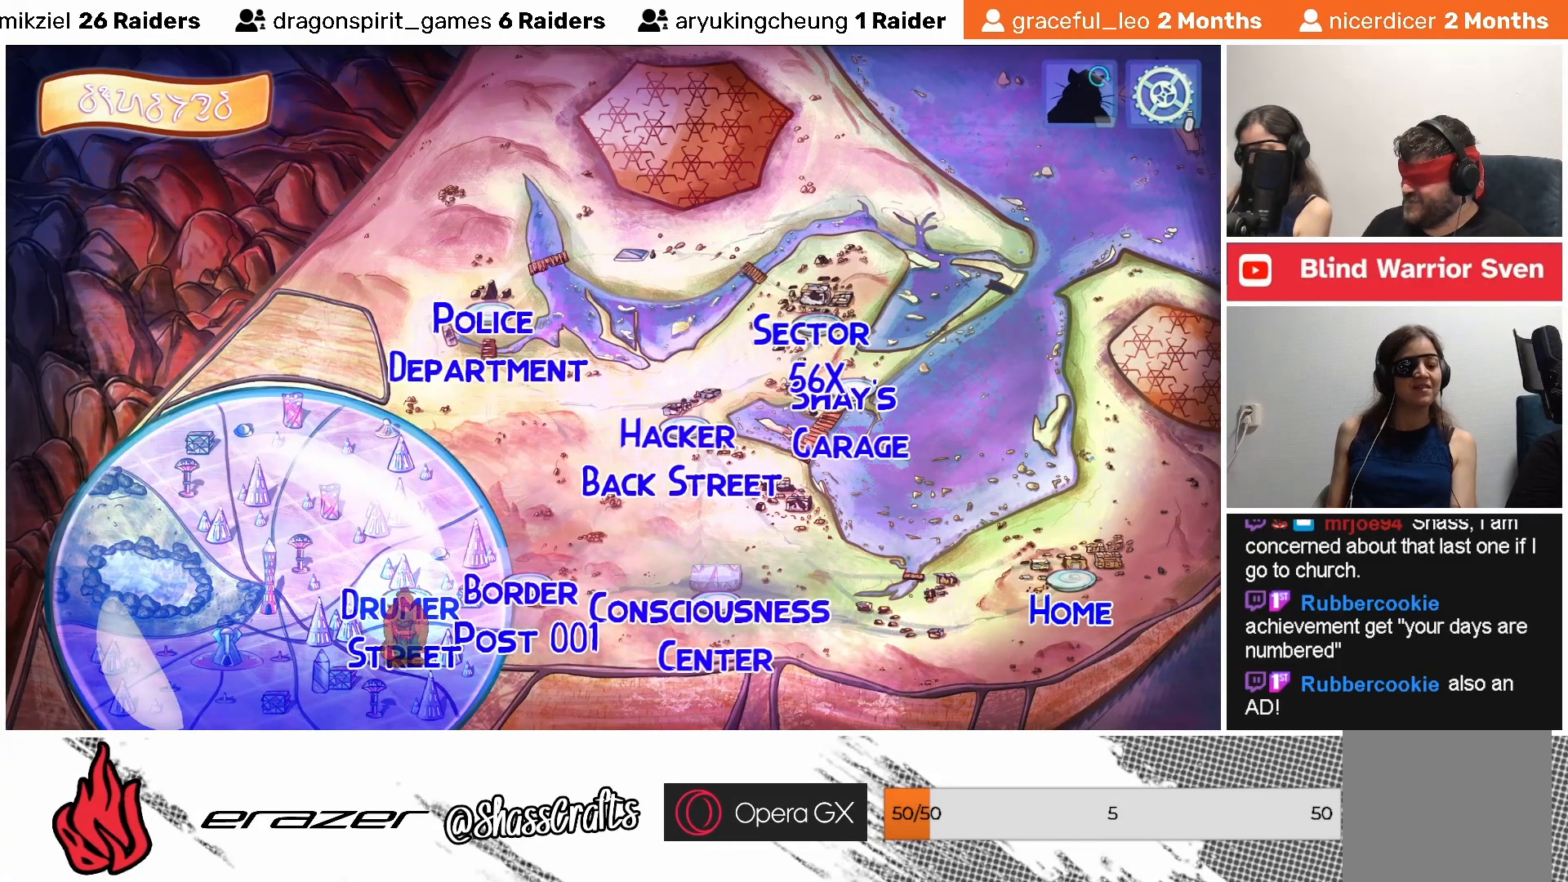
{"buttons": [], "left_stick": "center", "events": [[233, "DPAD_RIGHT", "down"], [283, "DPAD_RIGHT", "up"]]}
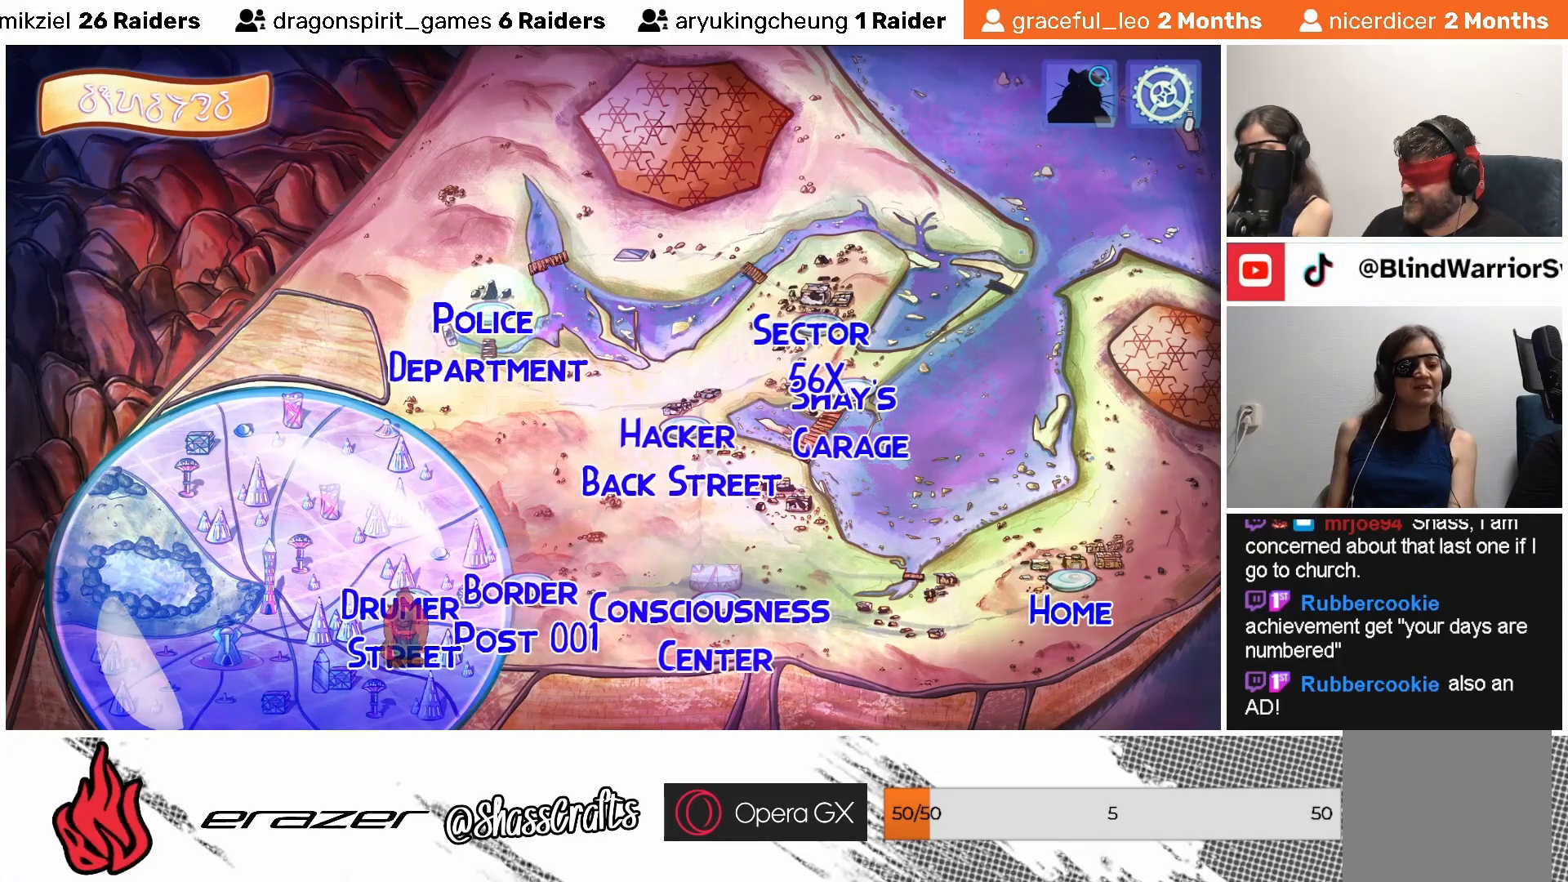
{"buttons": ["DPAD_RIGHT"], "left_stick": "center", "events": [[33, "DPAD_RIGHT", "down"], [133, "DPAD_RIGHT", "up"], [433, "DPAD_RIGHT", "down"]]}
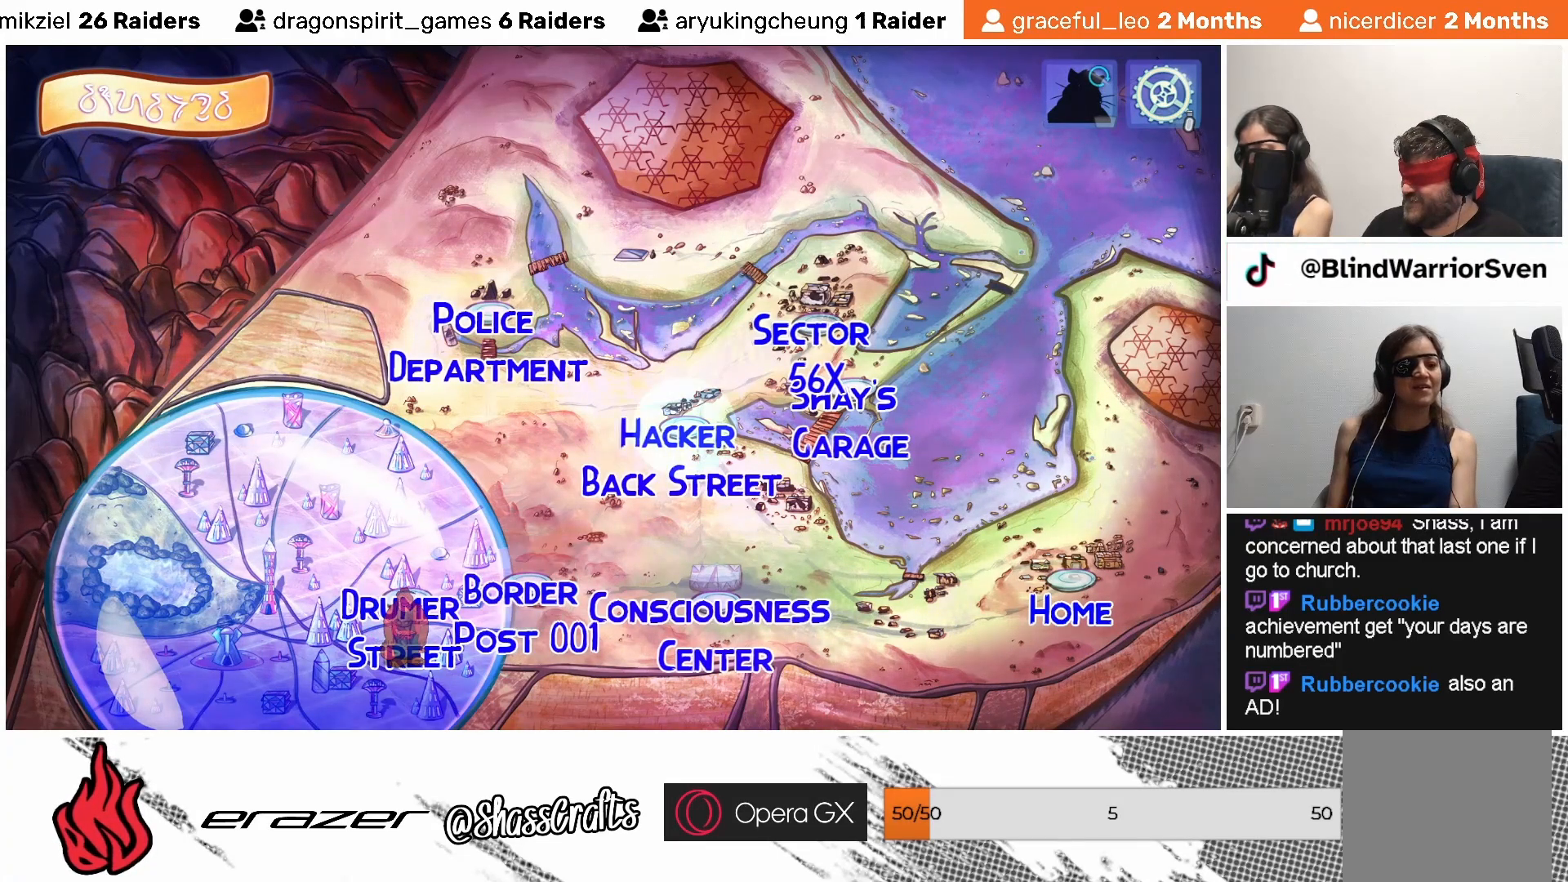
{"buttons": [], "left_stick": "center", "events": [[33, "DPAD_RIGHT", "up"], [383, "DPAD_RIGHT", "down"], [467, "DPAD_RIGHT", "up"]]}
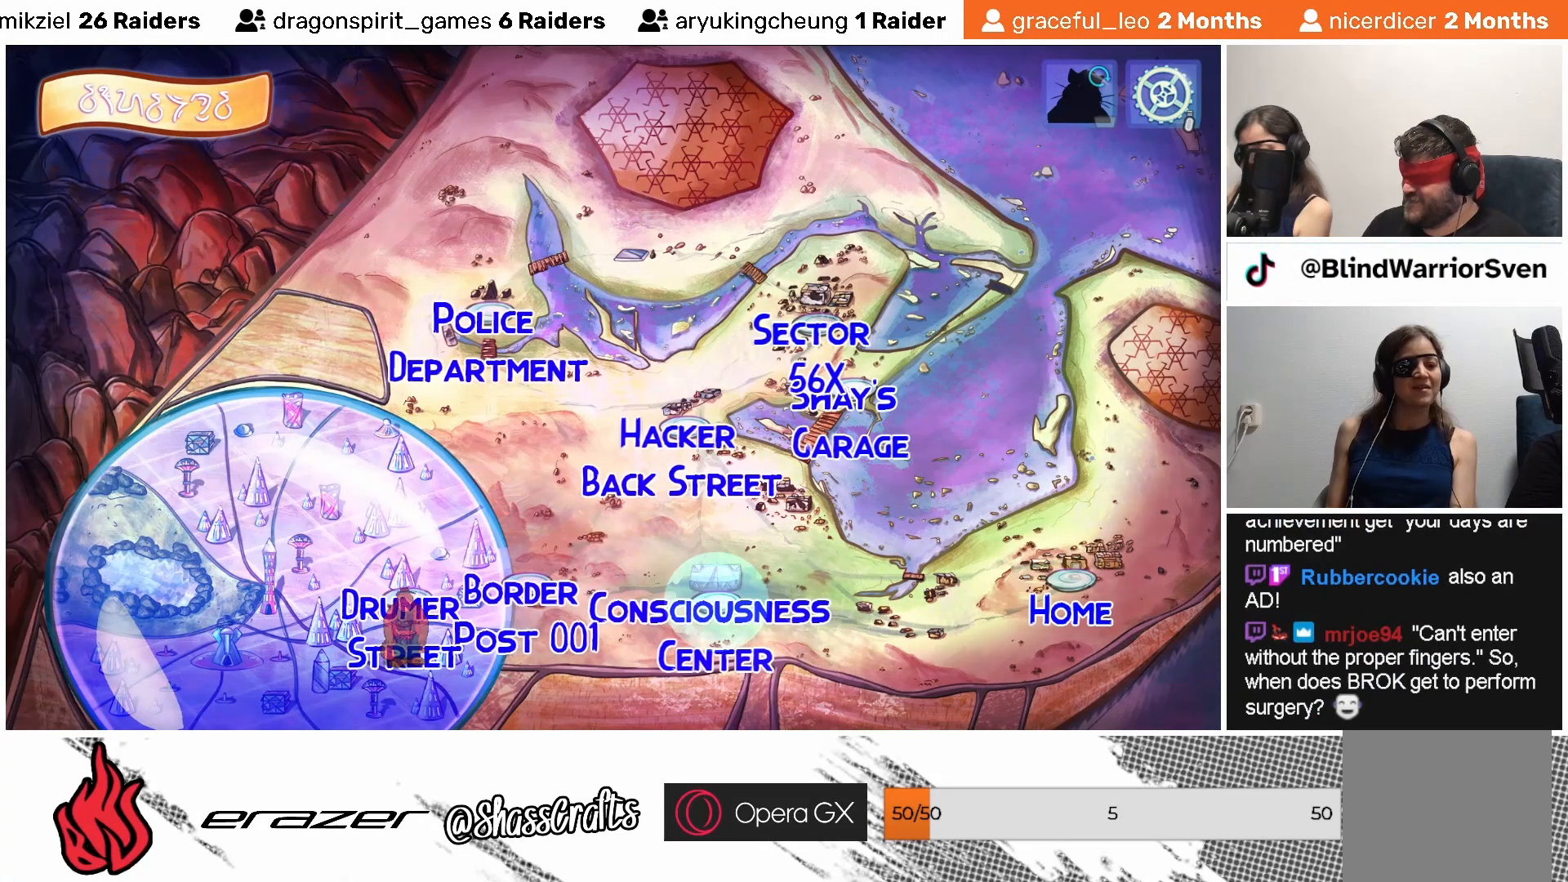
{"buttons": [], "left_stick": "center", "events": [[267, "DPAD_RIGHT", "down"], [333, "DPAD_RIGHT", "up"]]}
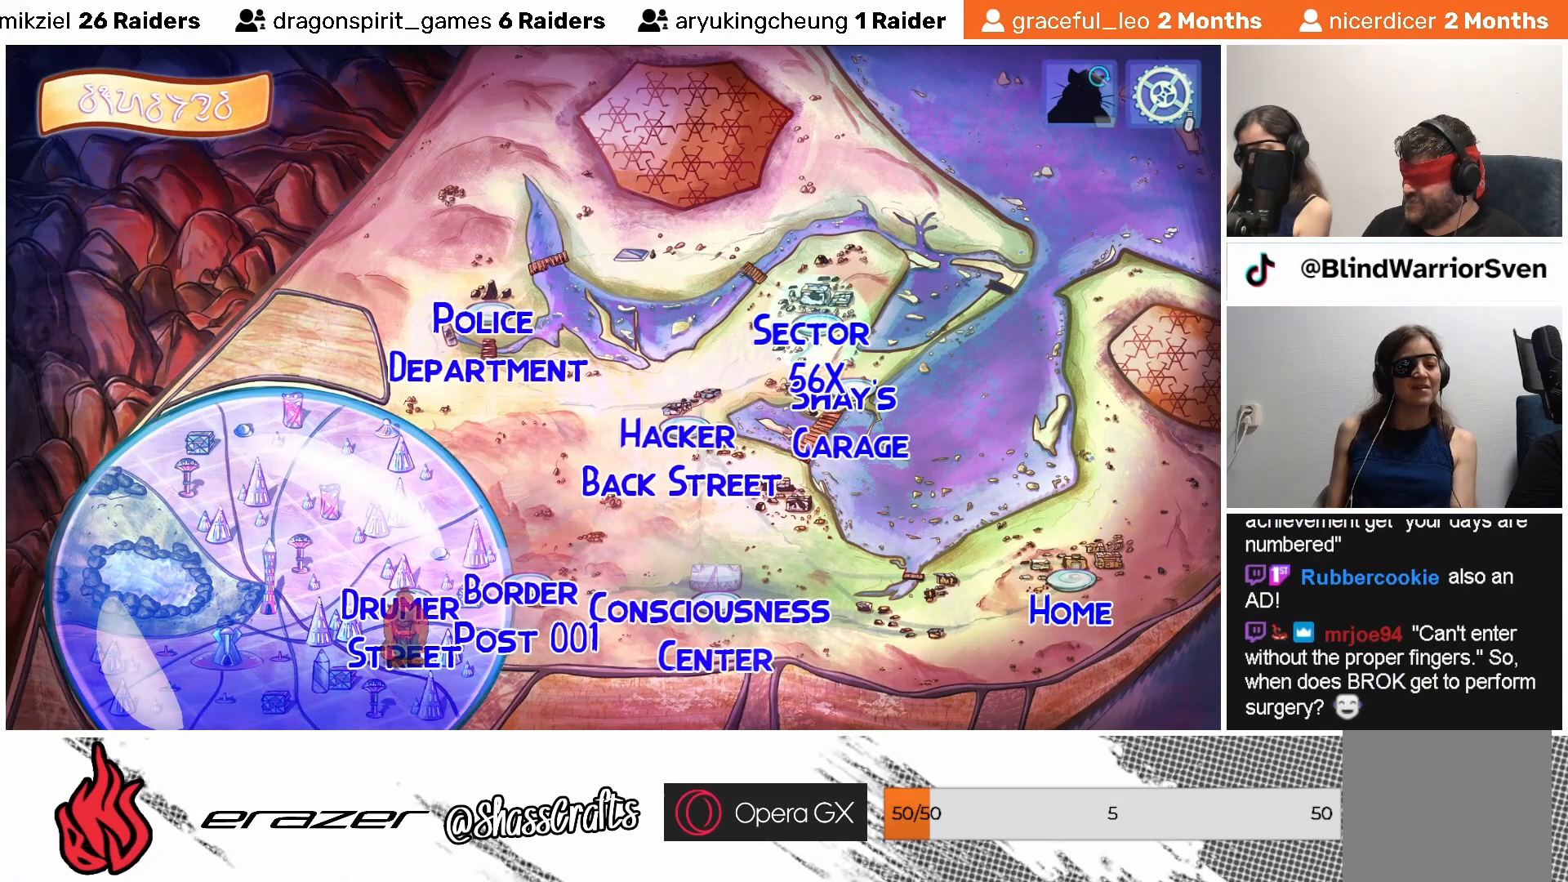
{"buttons": [], "left_stick": "center", "events": [[83, "DPAD_RIGHT", "down"], [183, "DPAD_RIGHT", "up"], [417, "DPAD_RIGHT", "down"], [483, "DPAD_RIGHT", "up"]]}
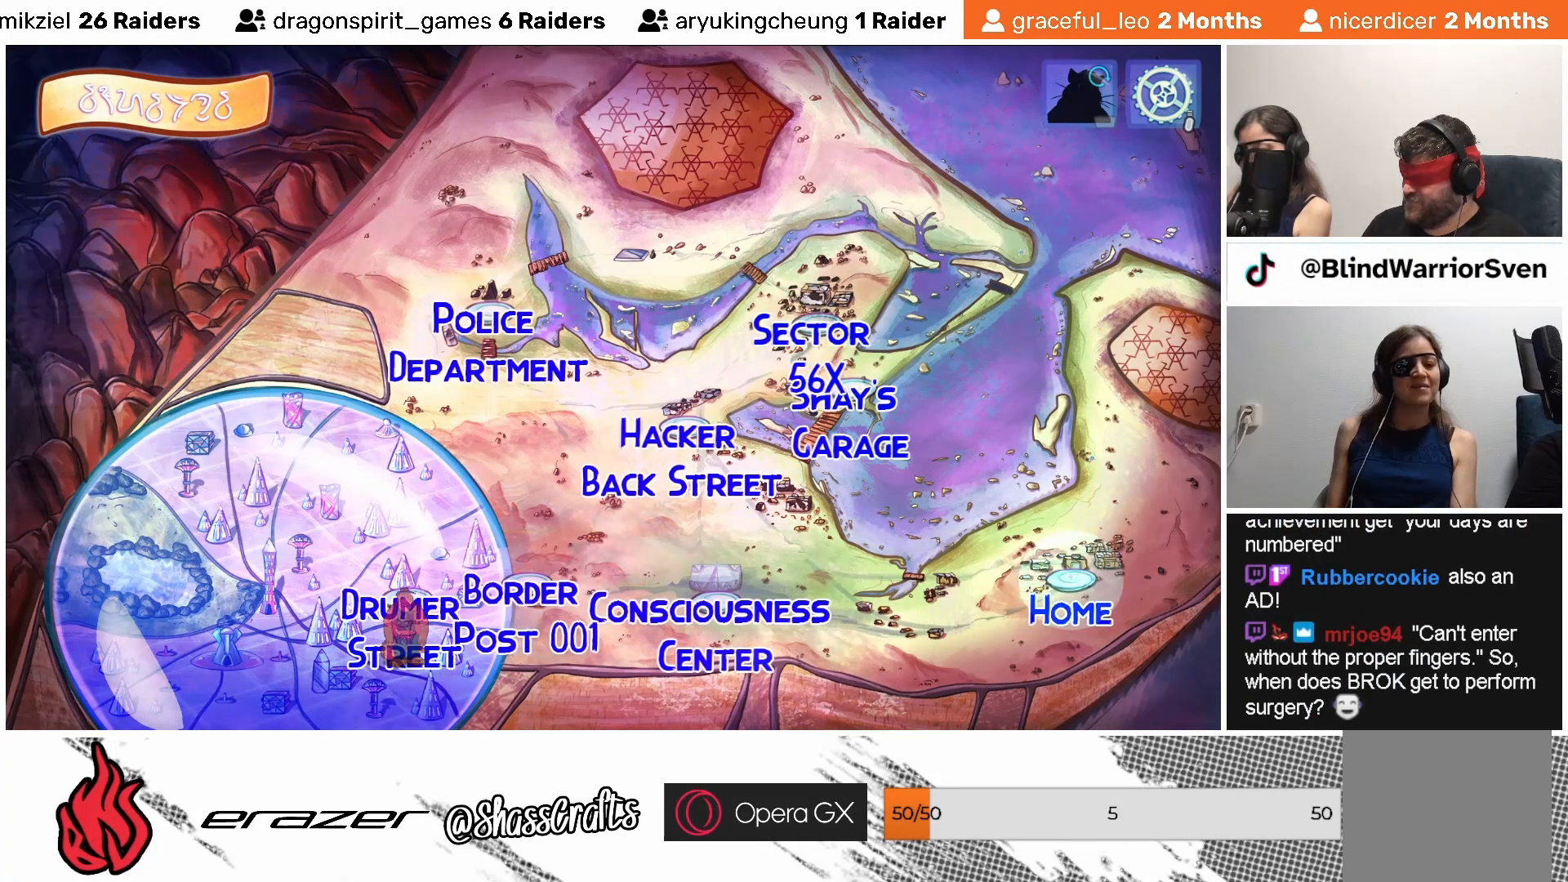
{"buttons": ["DPAD_RIGHT"], "left_stick": "center", "events": [[483, "DPAD_RIGHT", "down"]]}
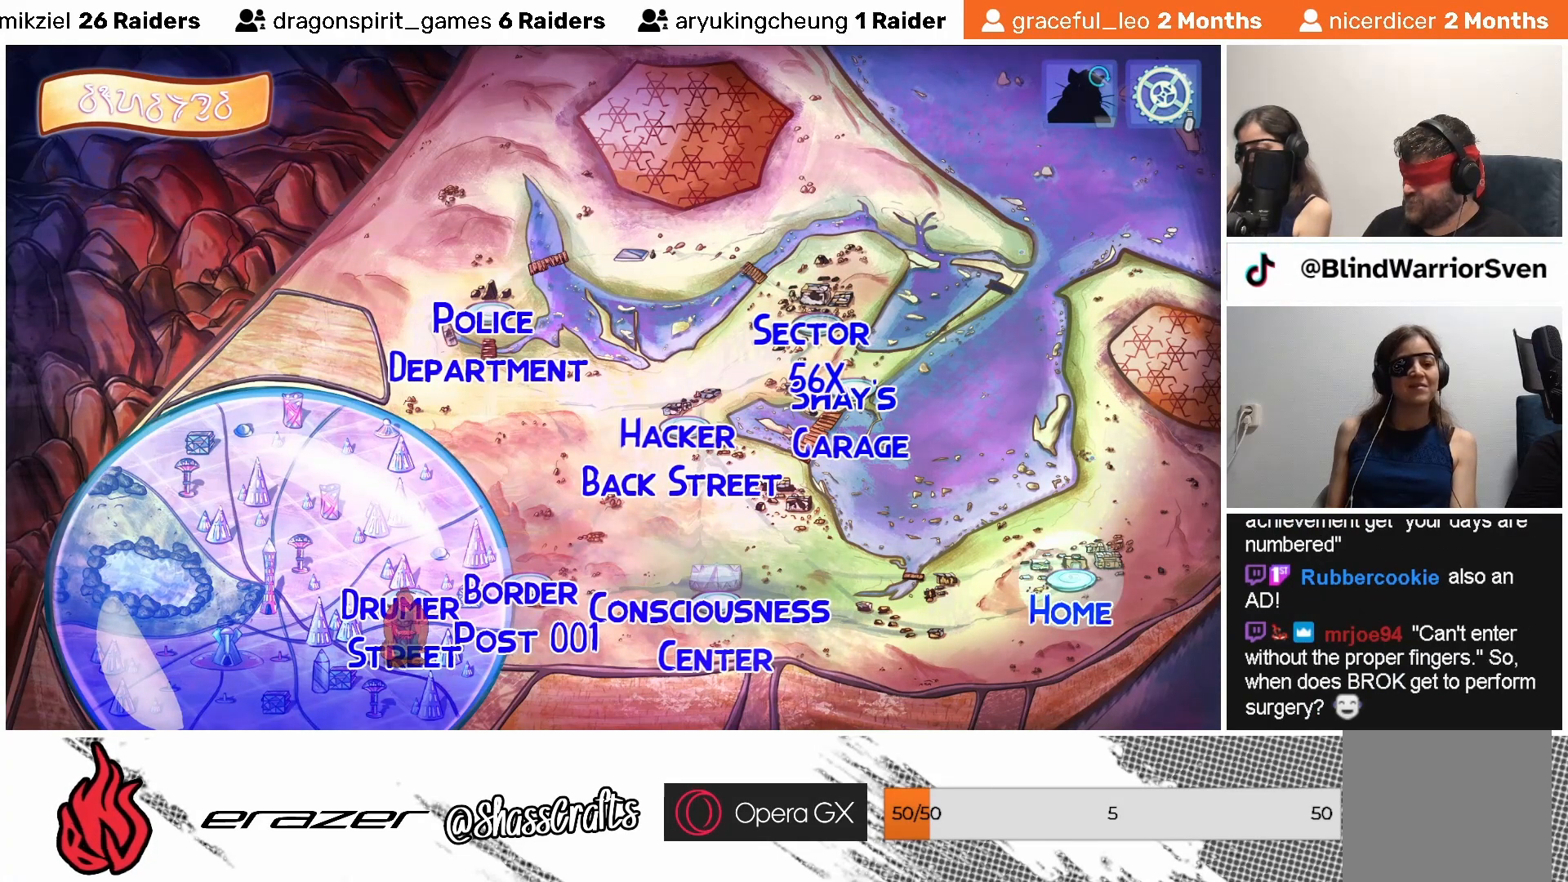
{"buttons": [], "left_stick": "center", "events": [[67, "DPAD_RIGHT", "up"], [333, "DPAD_RIGHT", "down"], [383, "DPAD_RIGHT", "up"]]}
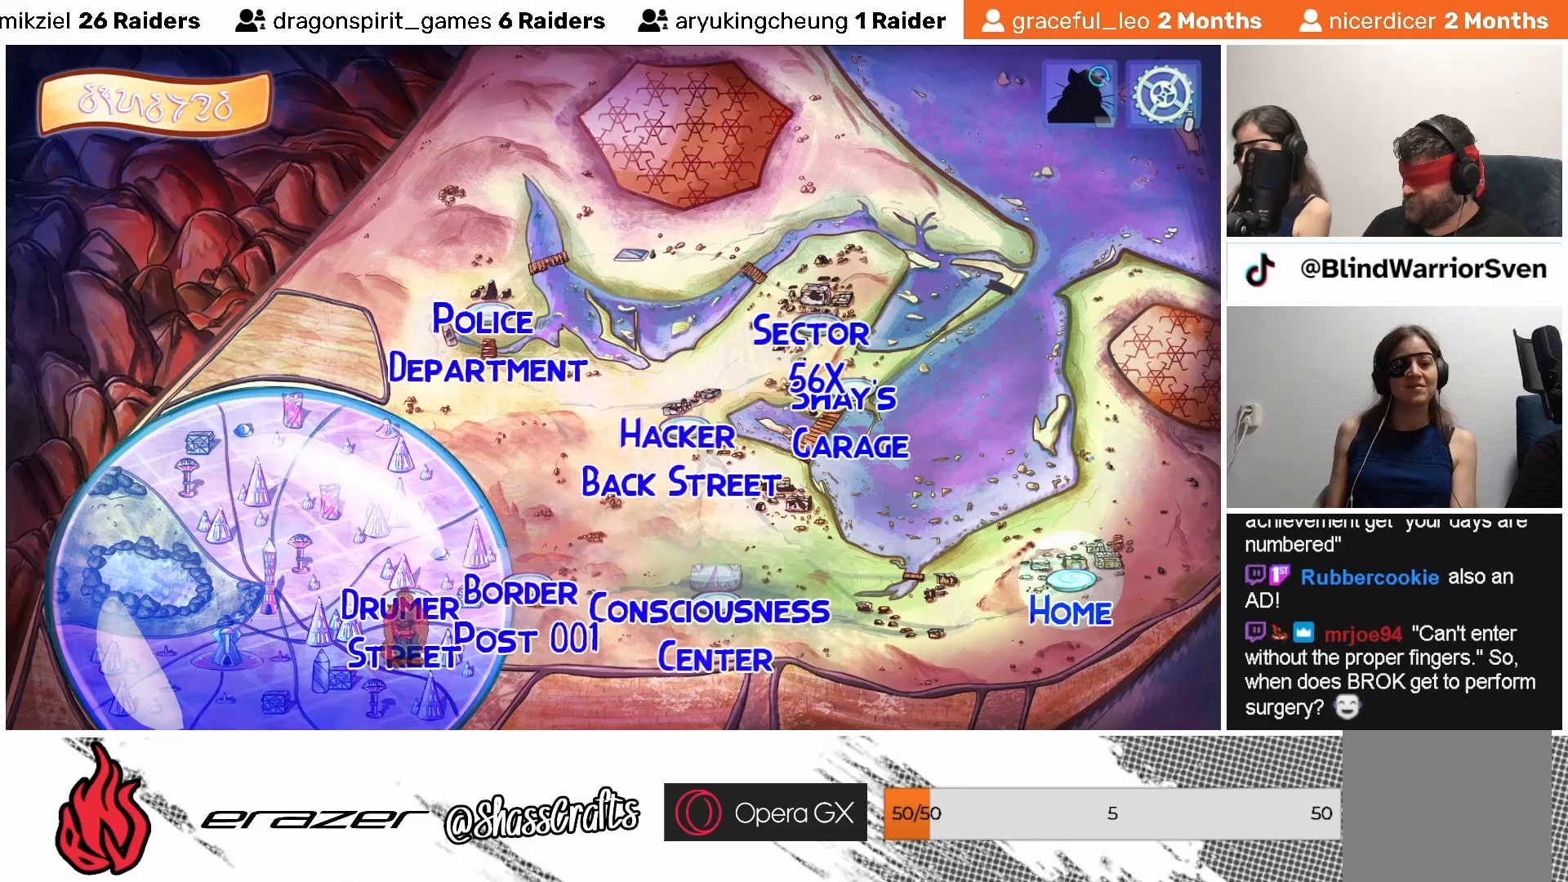
{"buttons": [], "left_stick": "center", "events": [[83, "DPAD_LEFT", "down"], [167, "DPAD_LEFT", "up"], [317, "DPAD_DOWN", "down"], [417, "DPAD_DOWN", "up"]]}
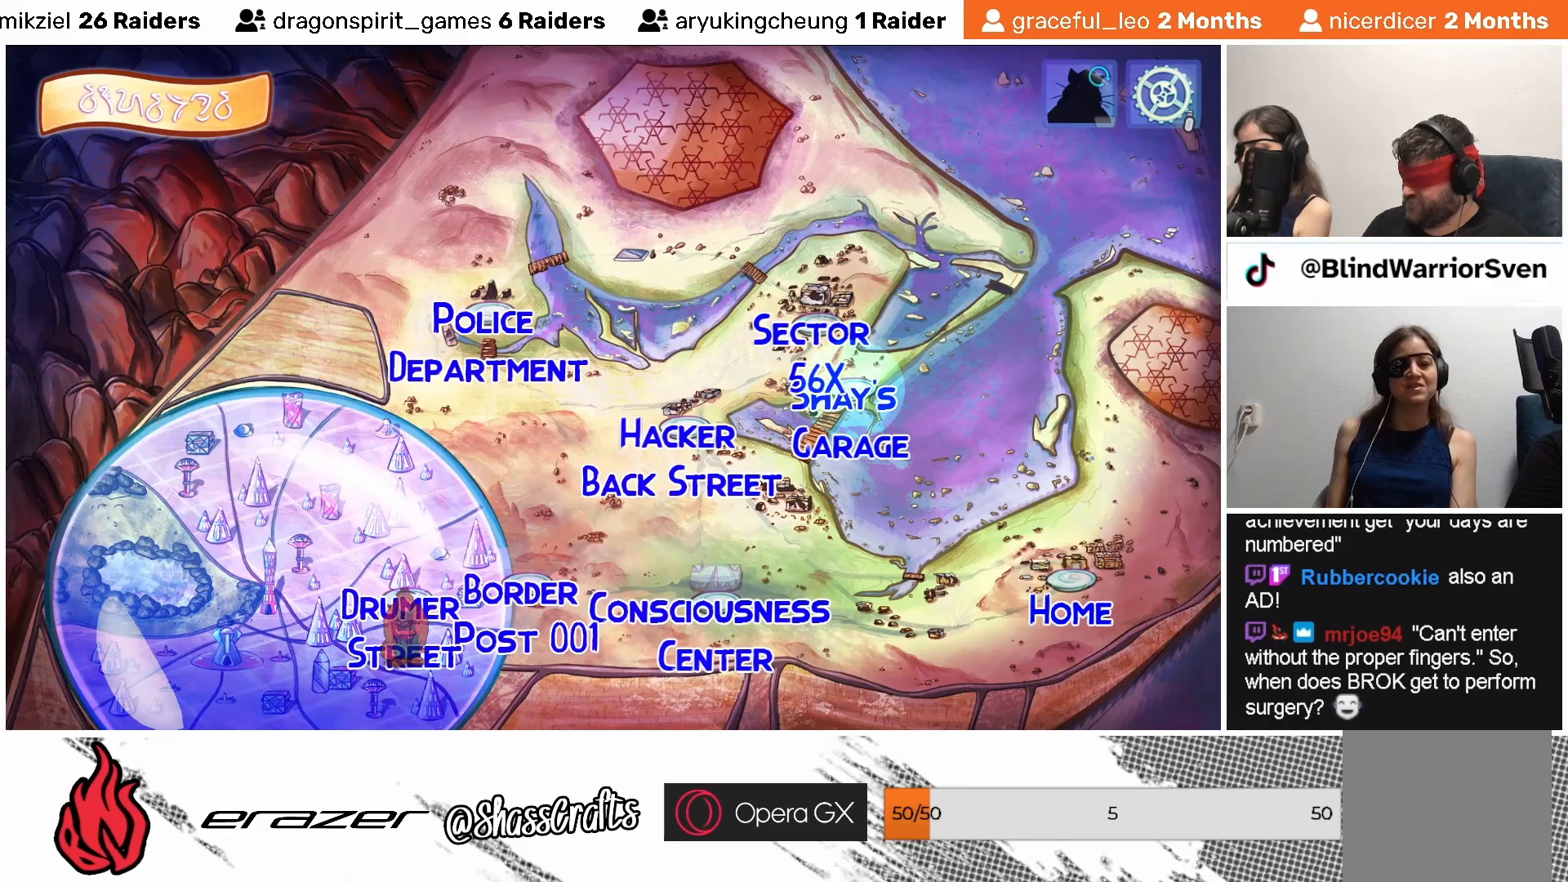
{"buttons": ["DPAD_LEFT"], "left_stick": "center", "events": [[317, "DPAD_LEFT", "down"], [383, "DPAD_LEFT", "up"], [483, "DPAD_LEFT", "down"]]}
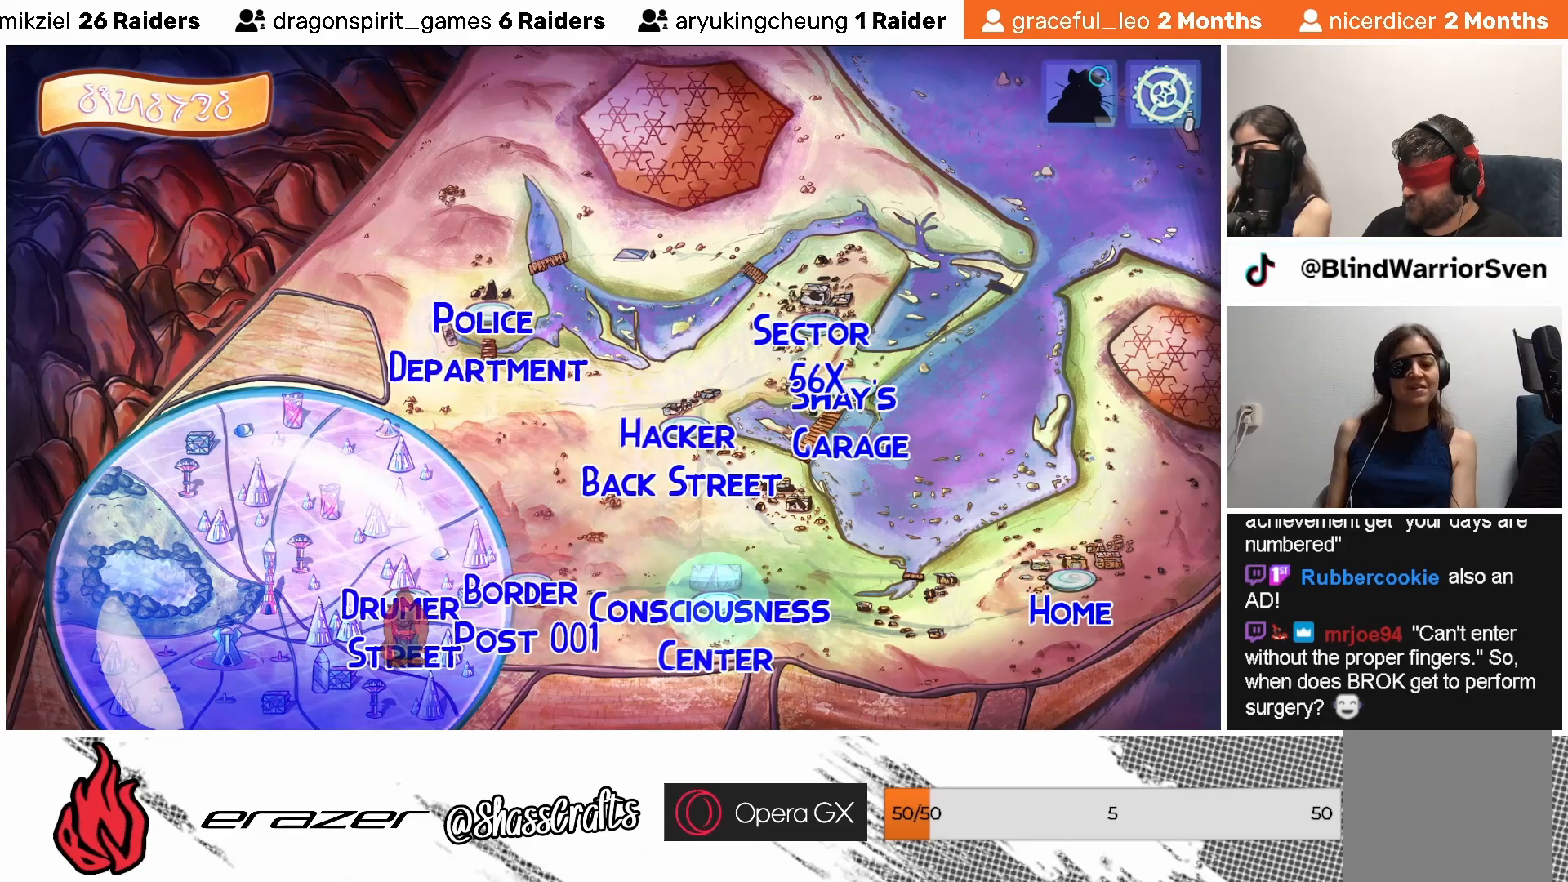
{"buttons": ["DPAD_LEFT"], "left_stick": "center", "events": [[33, "DPAD_LEFT", "up"], [167, "DPAD_LEFT", "down"], [217, "DPAD_LEFT", "up"], [333, "DPAD_LEFT", "down"], [383, "DPAD_LEFT", "up"], [483, "DPAD_LEFT", "down"]]}
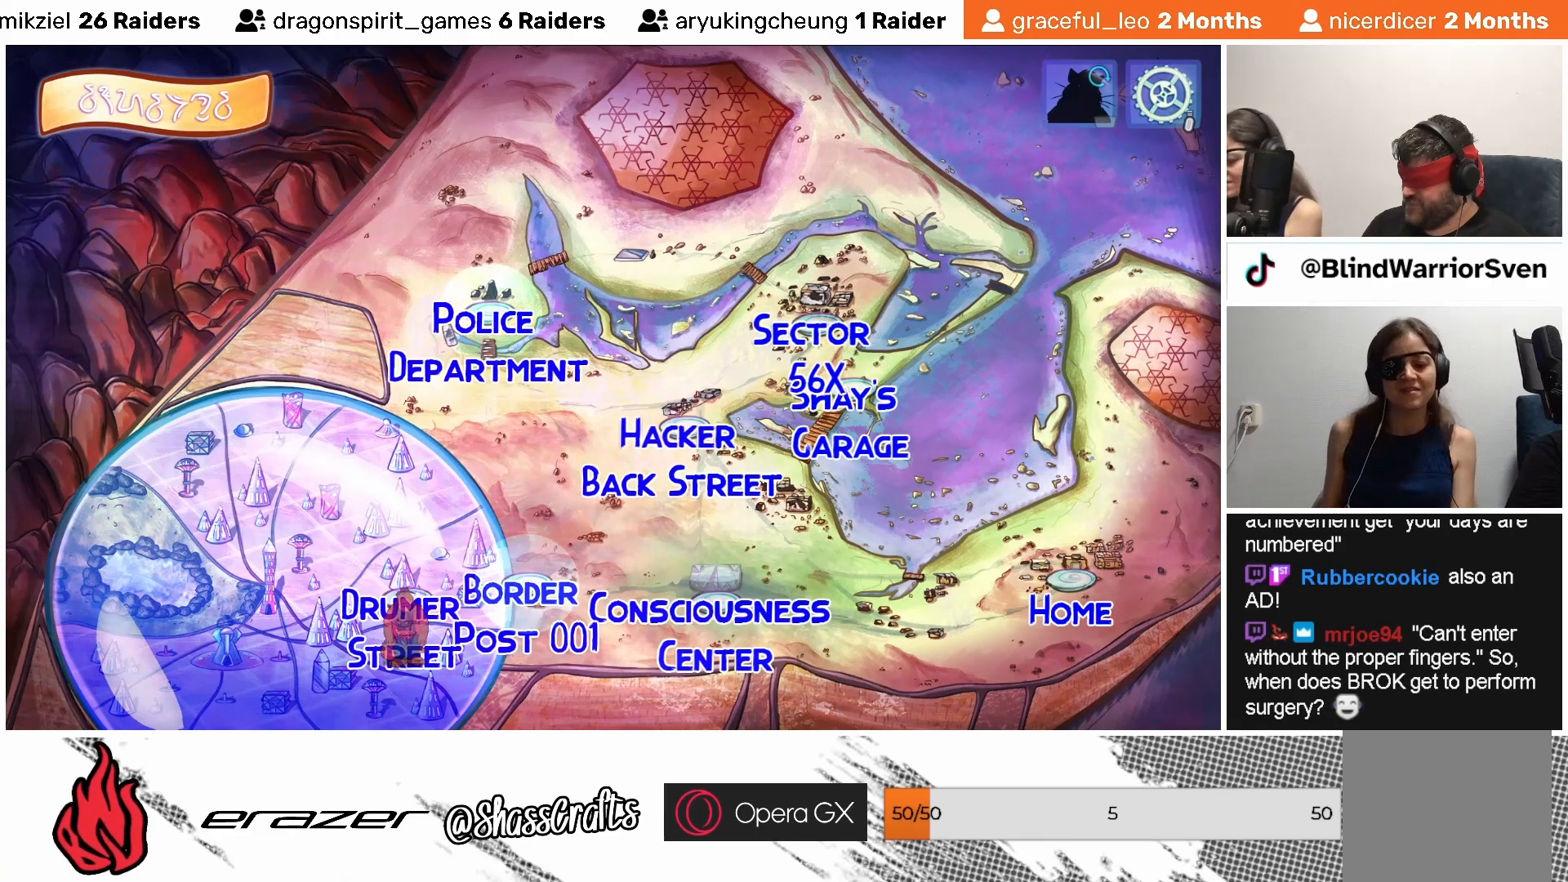
{"buttons": ["DPAD_LEFT"], "left_stick": "center", "events": [[33, "DPAD_LEFT", "up"], [133, "DPAD_LEFT", "down"], [233, "DPAD_LEFT", "up"], [317, "DPAD_LEFT", "down"], [383, "DPAD_LEFT", "up"], [483, "DPAD_LEFT", "down"]]}
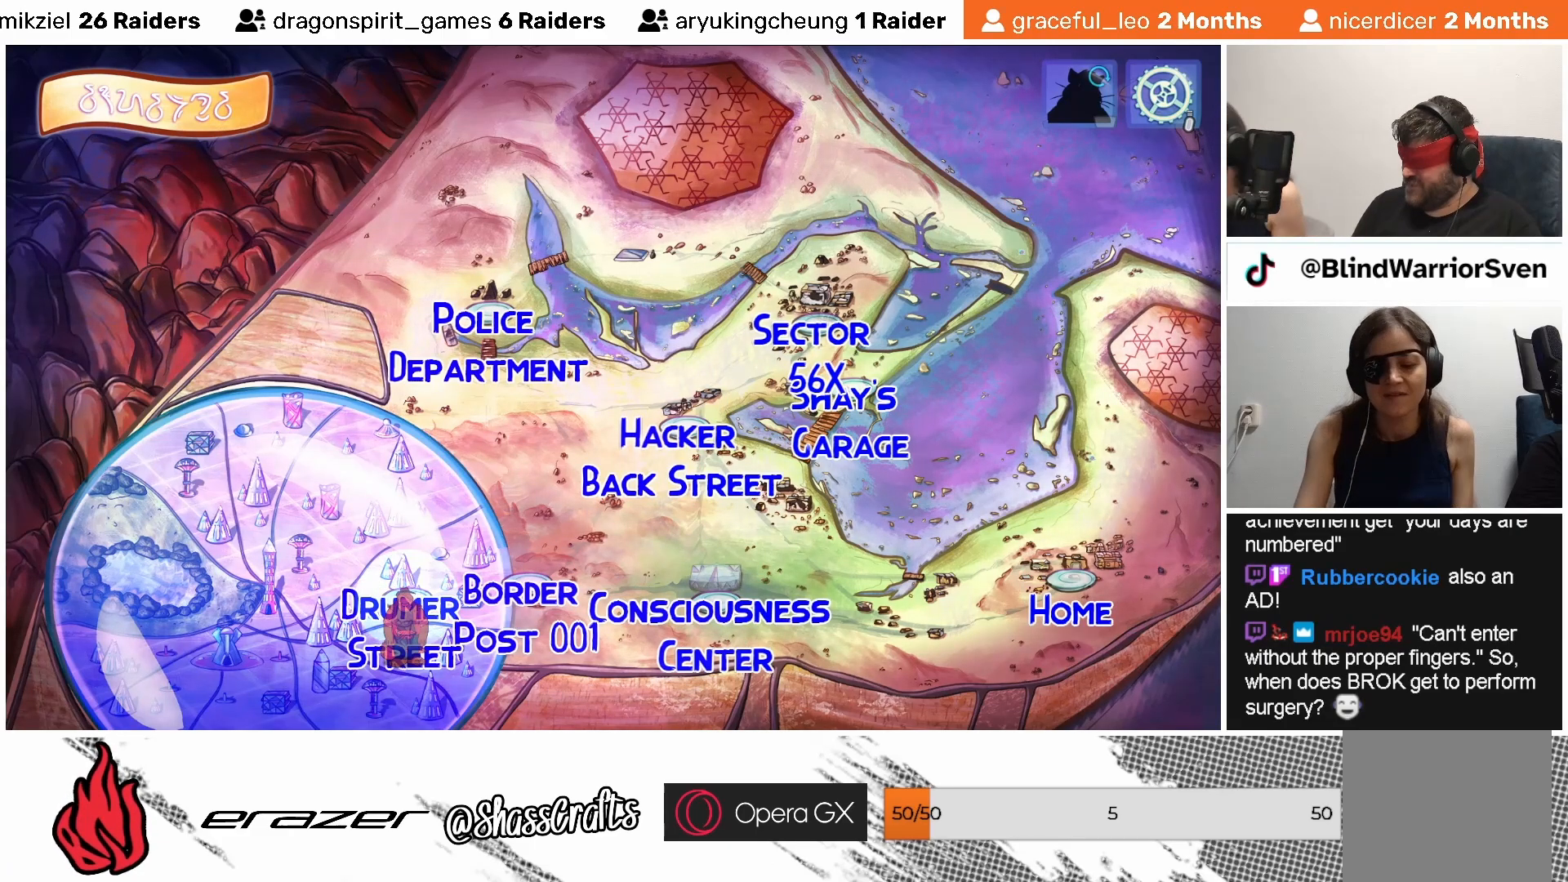
{"buttons": [], "left_stick": "center", "events": [[117, "DPAD_LEFT", "up"], [317, "DPAD_RIGHT", "down"], [383, "DPAD_RIGHT", "up"]]}
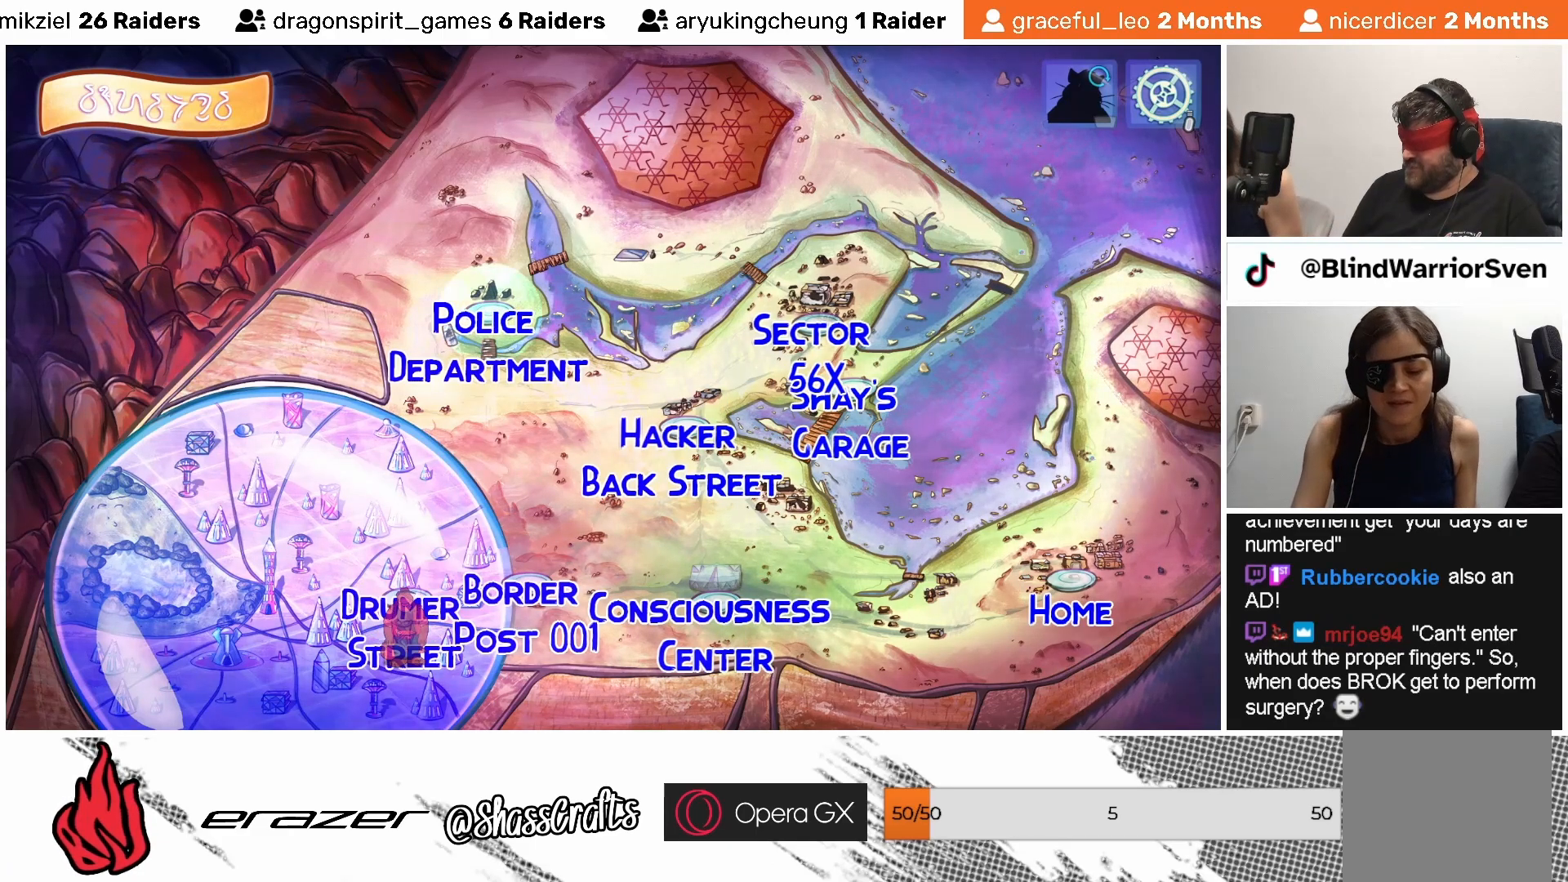
{"buttons": [], "left_stick": "center", "events": [[233, "DPAD_RIGHT", "down"], [283, "DPAD_RIGHT", "up"]]}
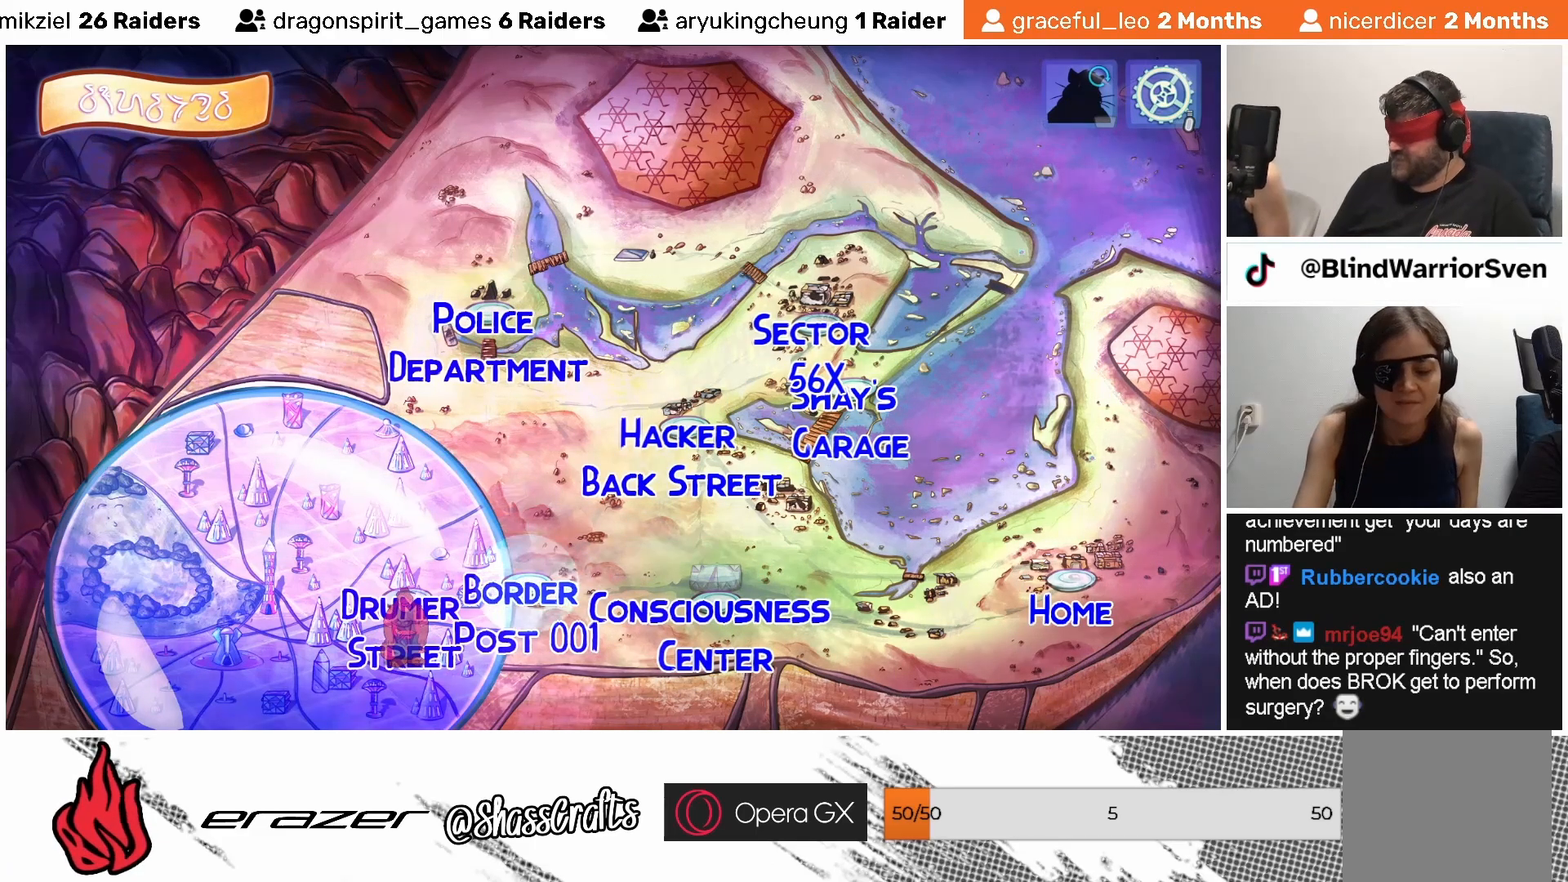
{"buttons": [], "left_stick": "center", "events": []}
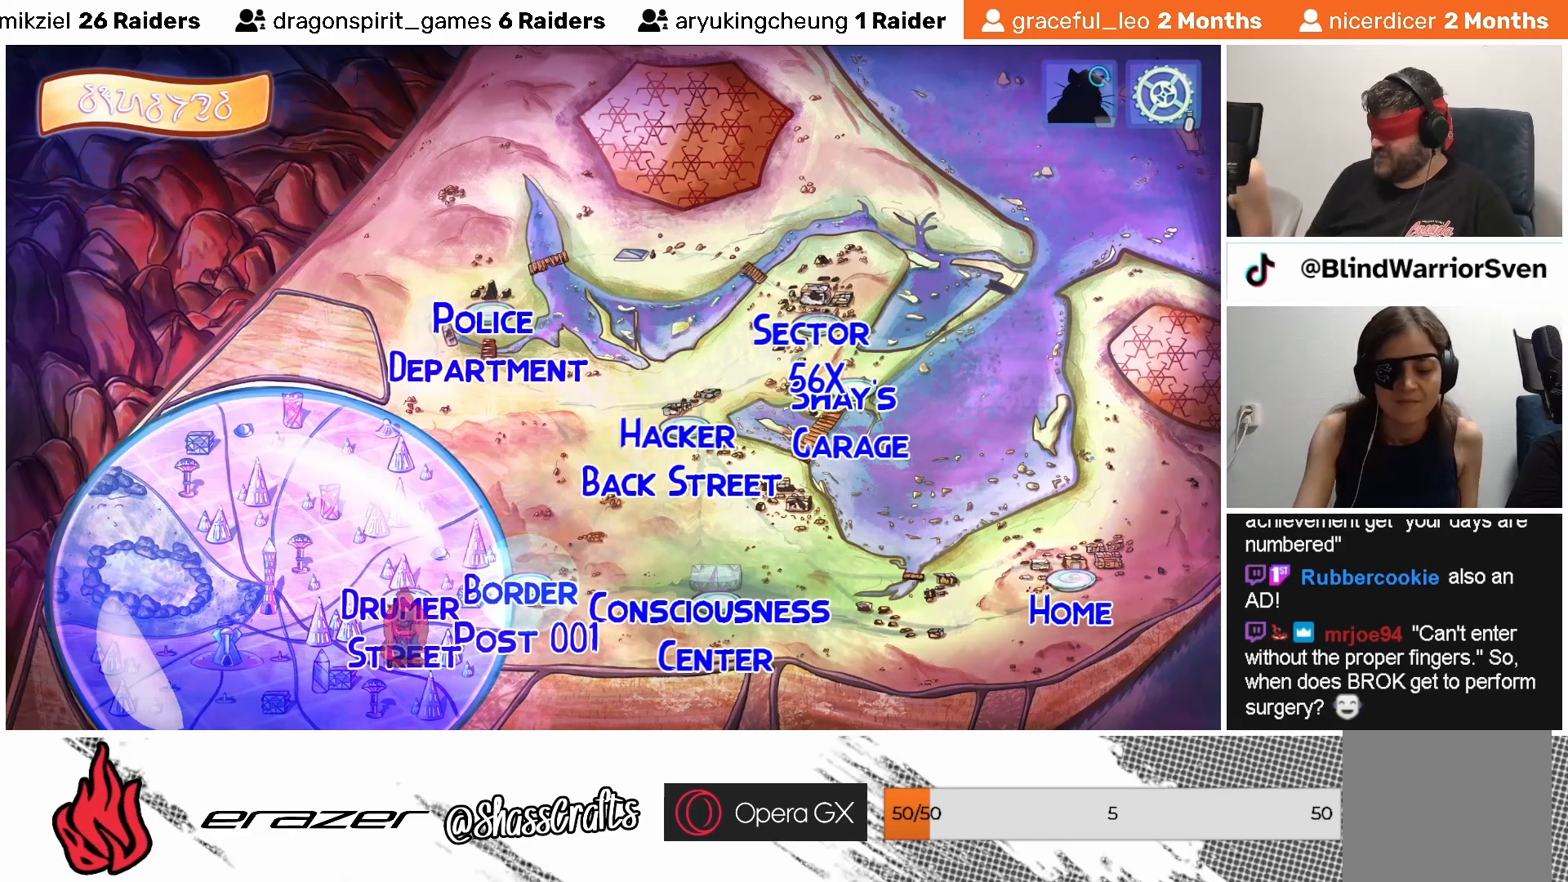
{"buttons": [], "left_stick": "center", "events": []}
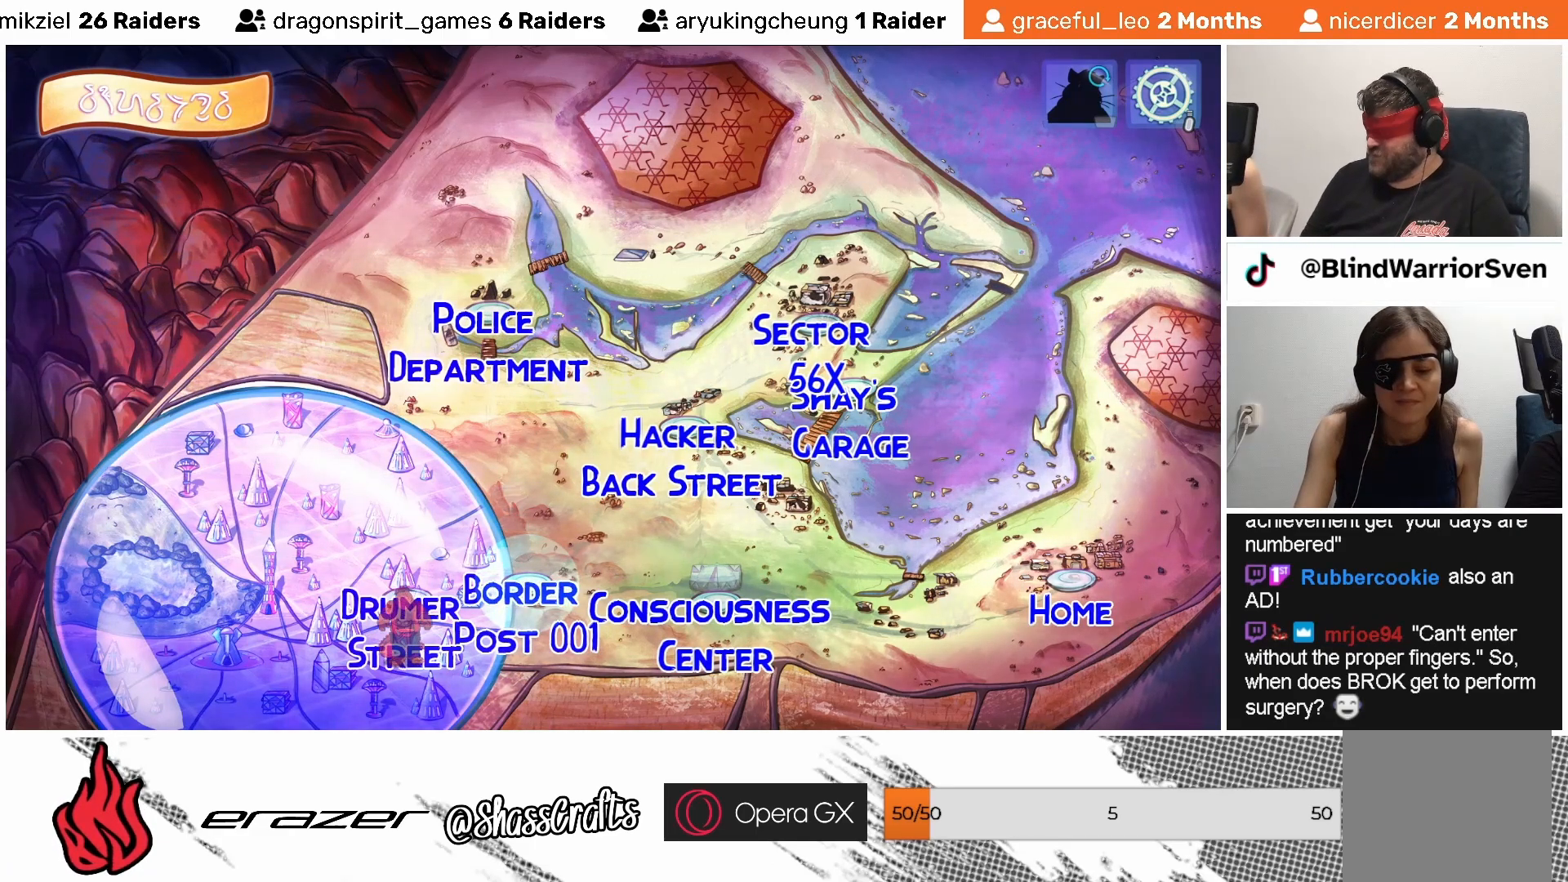
{"buttons": [], "left_stick": "center", "events": [[267, "DPAD_LEFT", "down"], [367, "DPAD_LEFT", "up"]]}
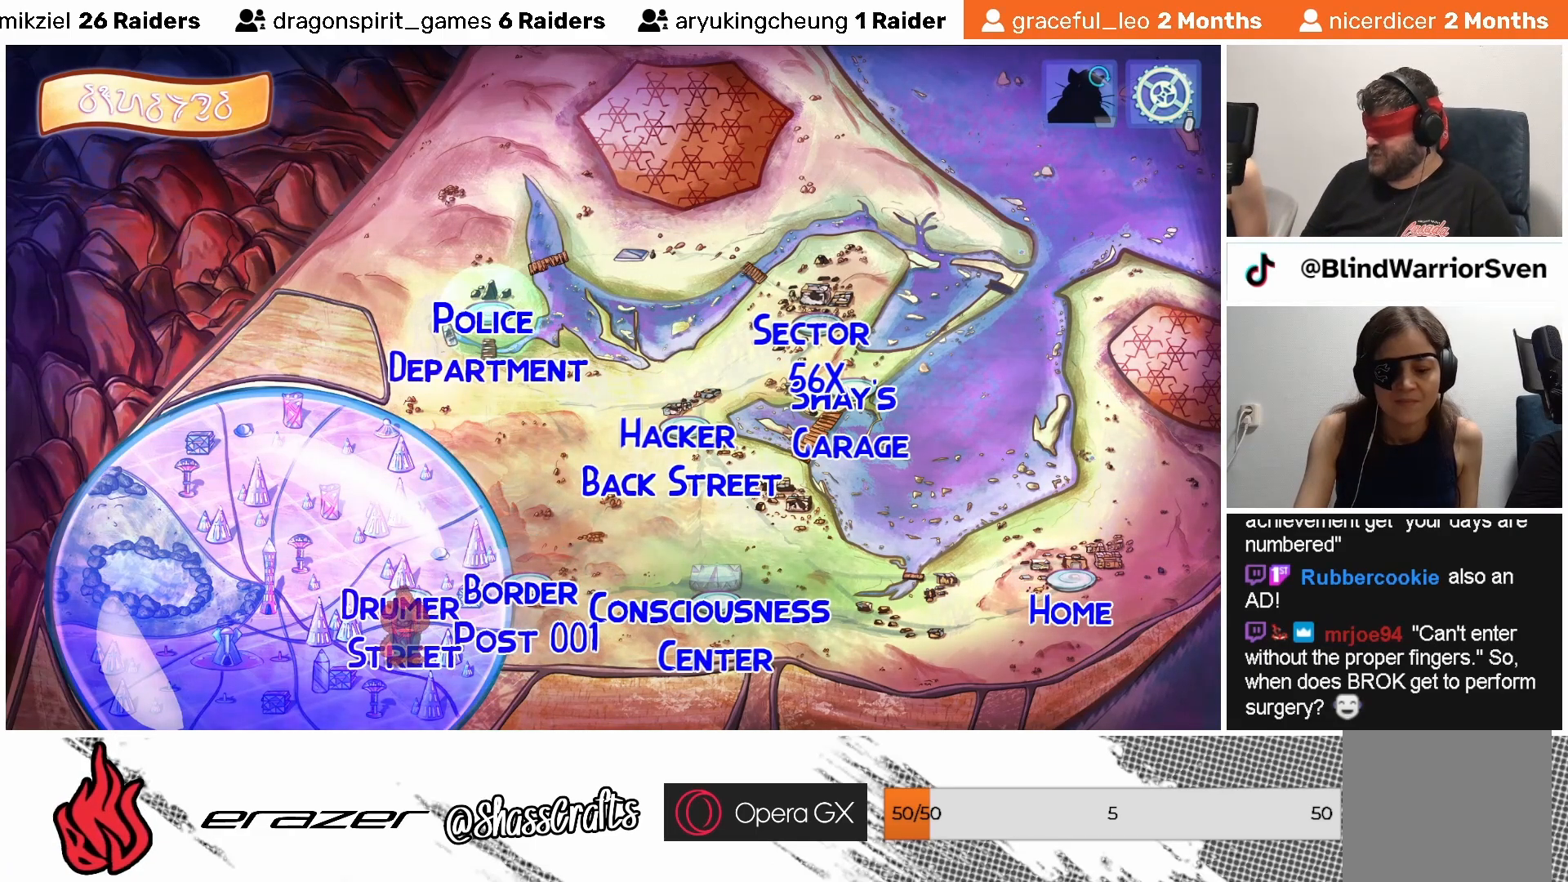
{"buttons": [], "left_stick": "center", "events": []}
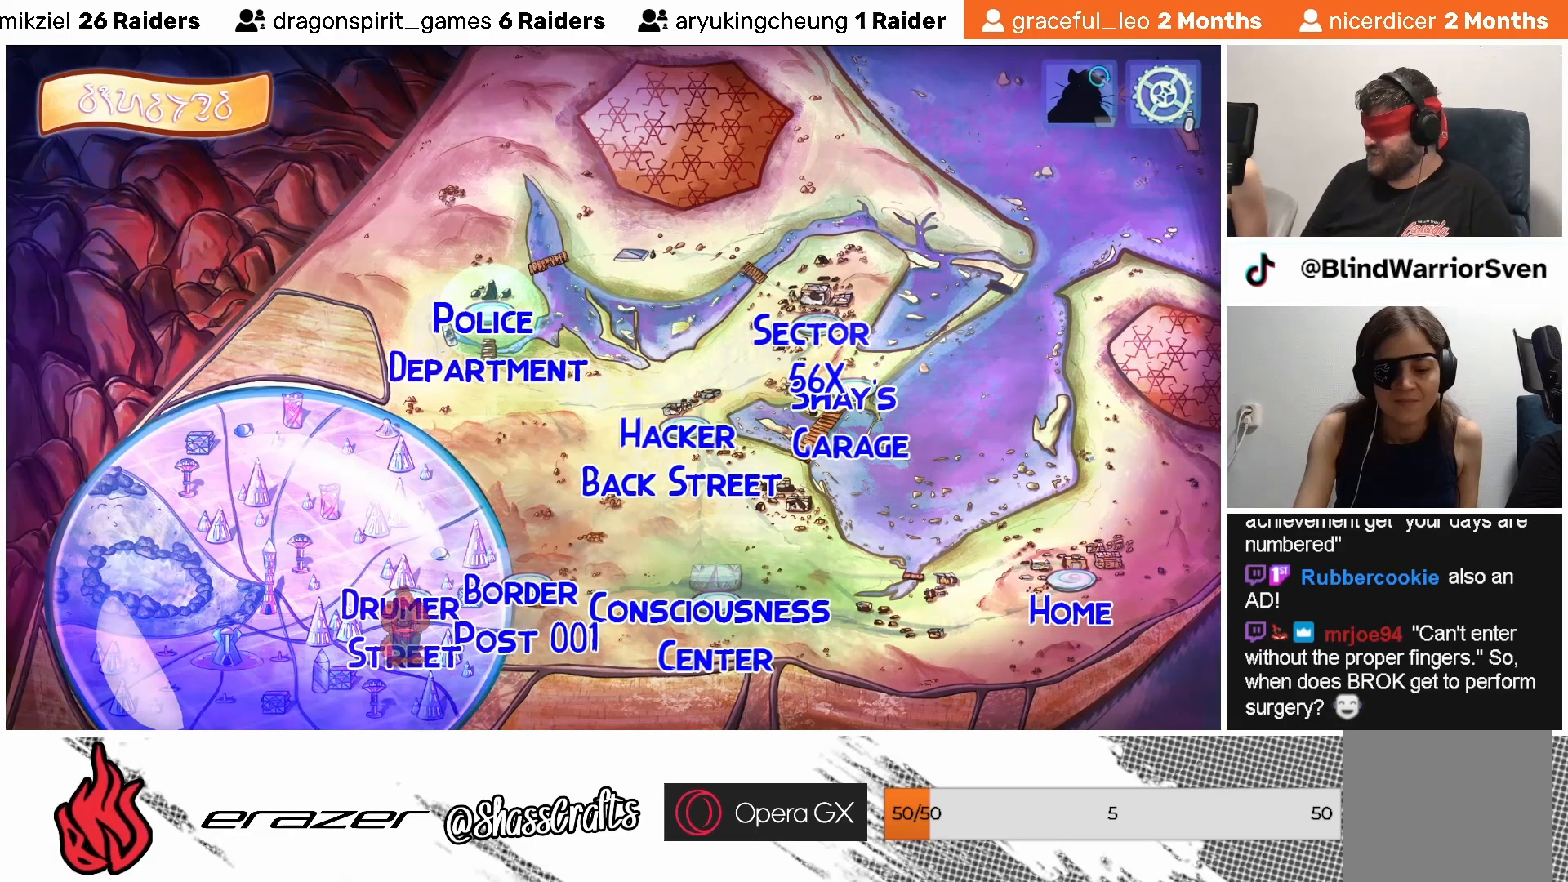
{"buttons": [], "left_stick": "center", "events": []}
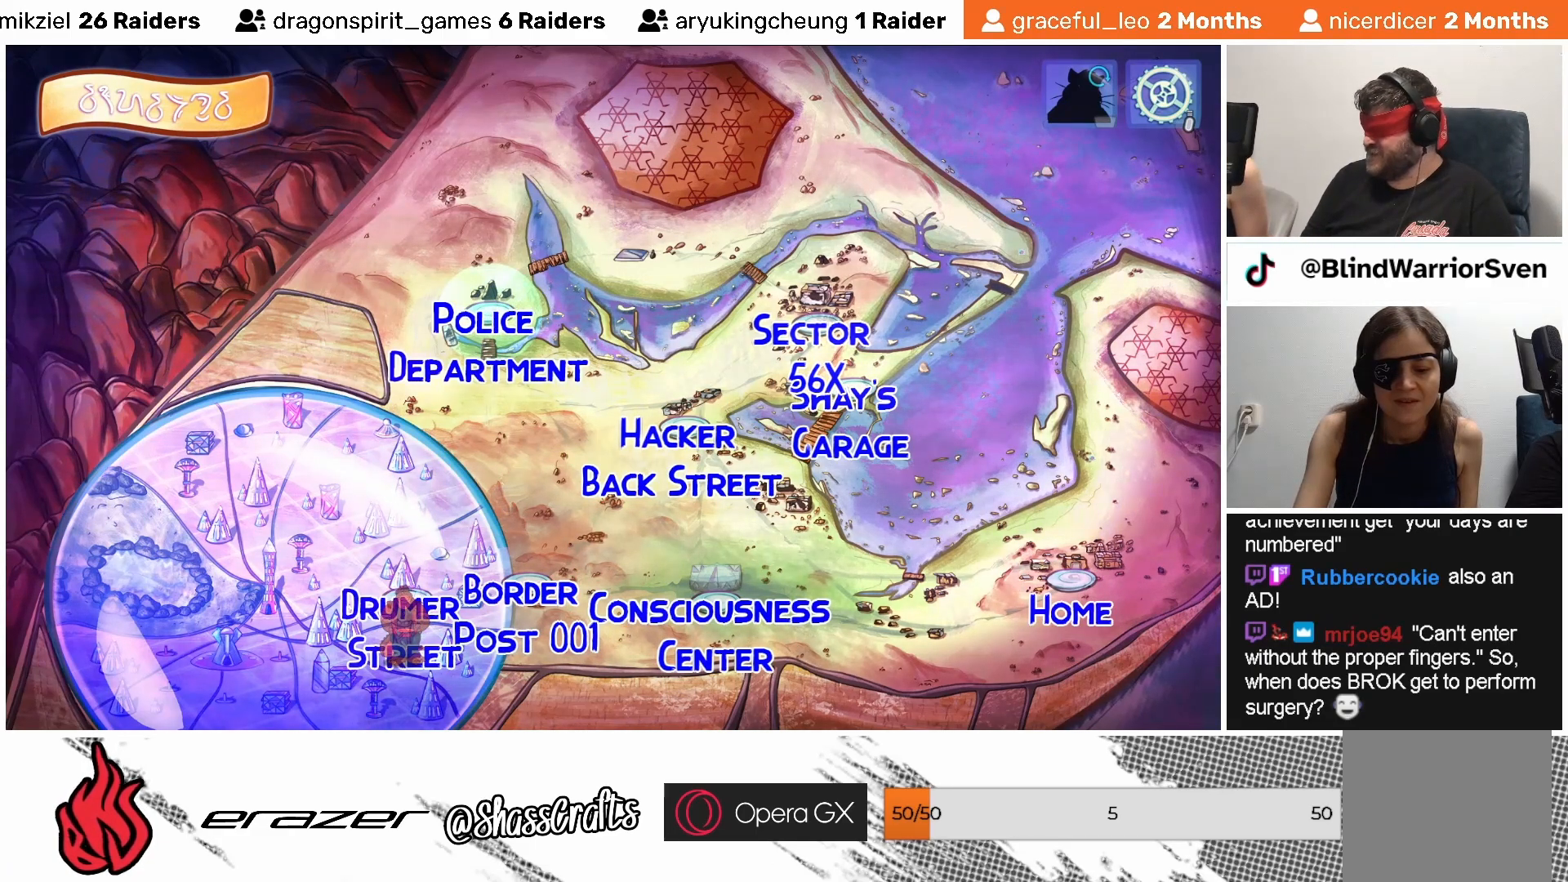
{"buttons": [], "left_stick": "center", "events": [[267, "CROSS", "down"], [333, "CROSS", "up"]]}